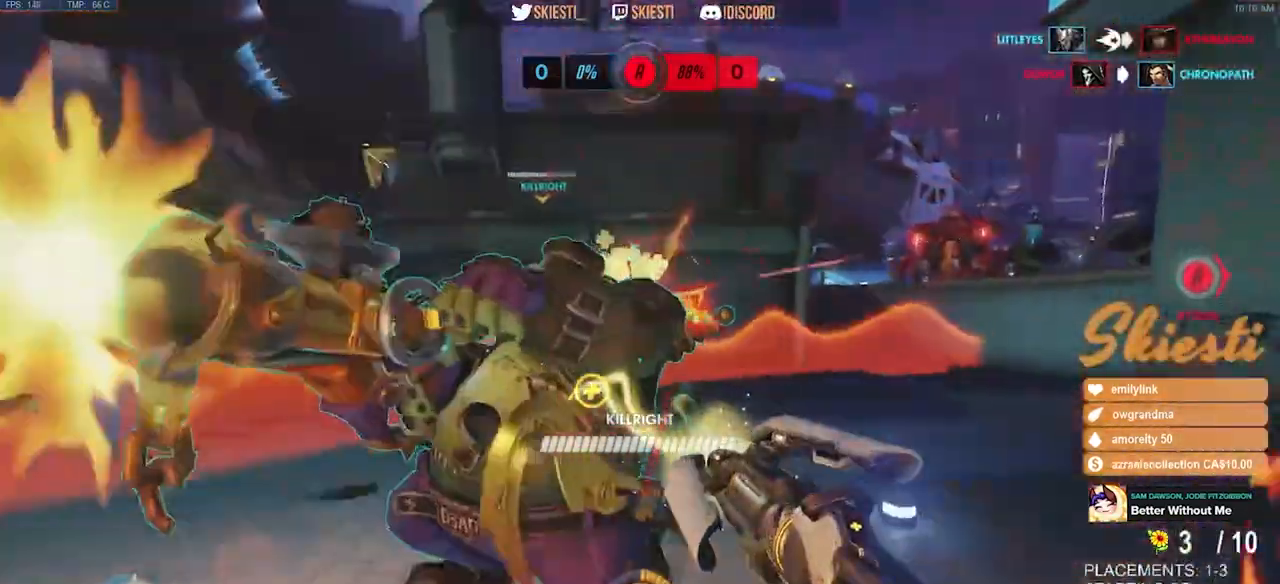
Gameplay with keyboard and mouse; each line is a JSON object with the keys and mouse buttons held at the frame after it. "events" lists presses ("down") and releases ("up") of "a", "ctrl", "d", "e", "q", "s", "shift", "space", "w", "mouse_left", "mouse_wheel", "mouse_right", "mouse_mb4" and "mouse_mb5" between this image and that frame as [ms after this image, input, new state], when the widget could be followed in between. "mouse_left", "mouse_wheel", "mouse_right", "mouse_mb4", "mouse_mb5" = the "left", "wheel", "right", "mb4", "mb5" buttons of the "mouse" list. No other keys are recorded. "wheel" means that the mouse wheel is clicked or scrolled. Mouse movement is not recorded.
{"keys": ["ctrl", "s", "shift", "space"], "mouse": ["right"], "events": [[84, "space", "down"], [500, "s", "down"]]}
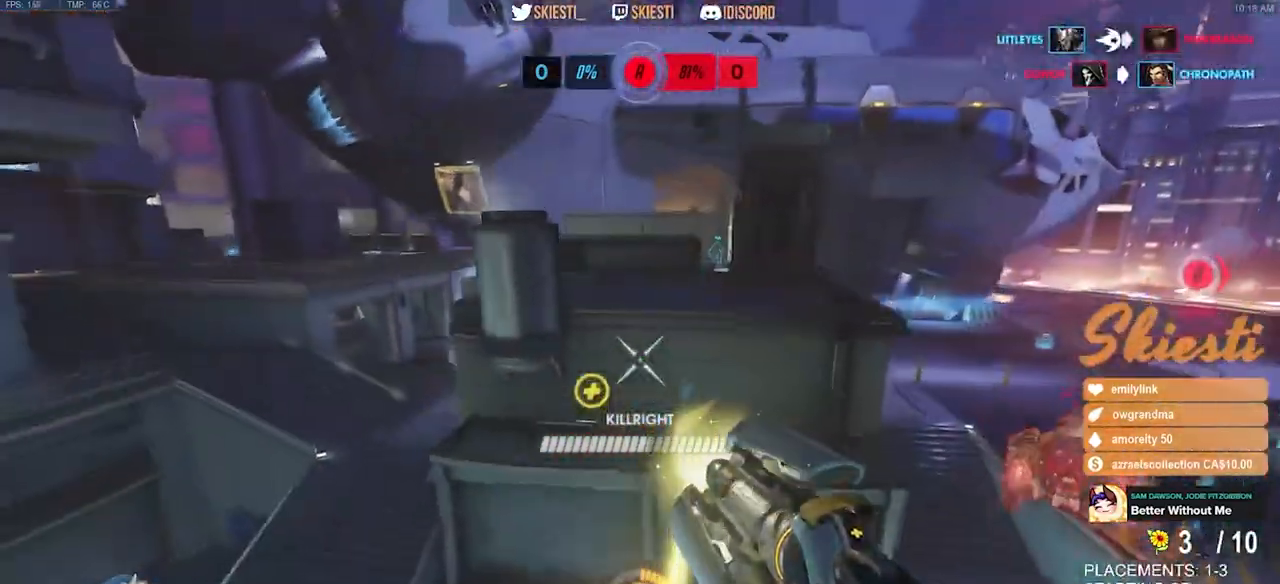
{"keys": ["s", "space"], "mouse": ["right"], "events": [[50, "ctrl", "up"], [50, "shift", "up"]]}
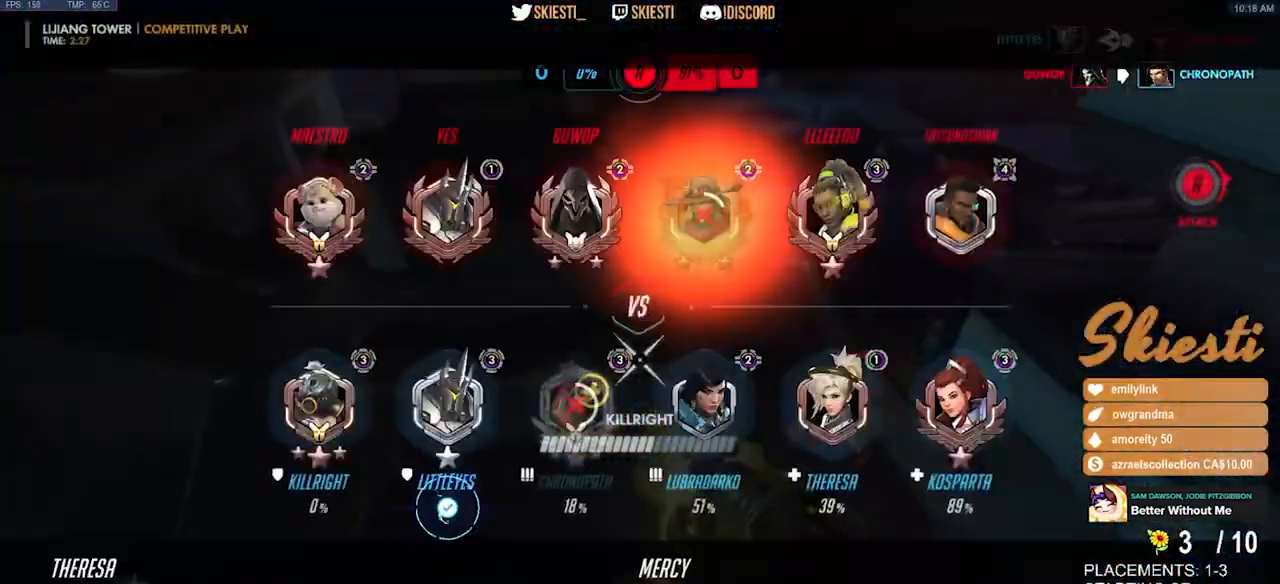
{"keys": ["space", "w"], "mouse": ["right"], "events": [[267, "s", "up"], [384, "w", "down"]]}
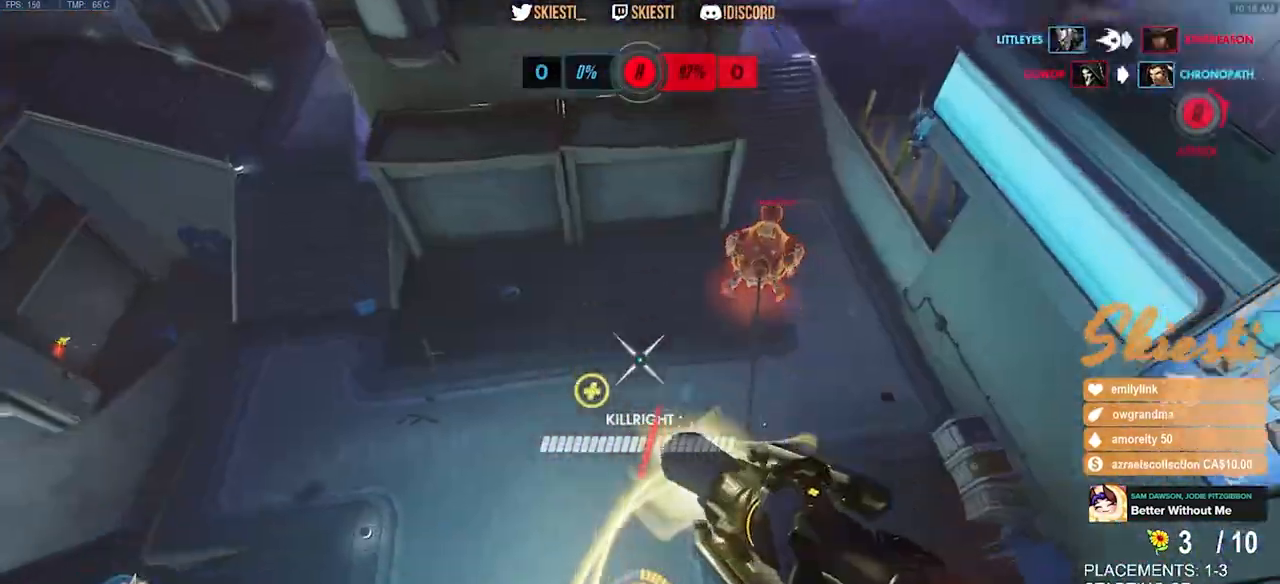
{"keys": ["d", "space", "w"], "mouse": ["right"], "events": [[217, "a", "down"], [284, "a", "up"], [284, "mouse_wheel", "down"], [300, "d", "down"], [300, "mouse_left", "down"], [350, "d", "up"], [367, "mouse_left", "up"], [384, "mouse_wheel", "up"], [500, "d", "down"]]}
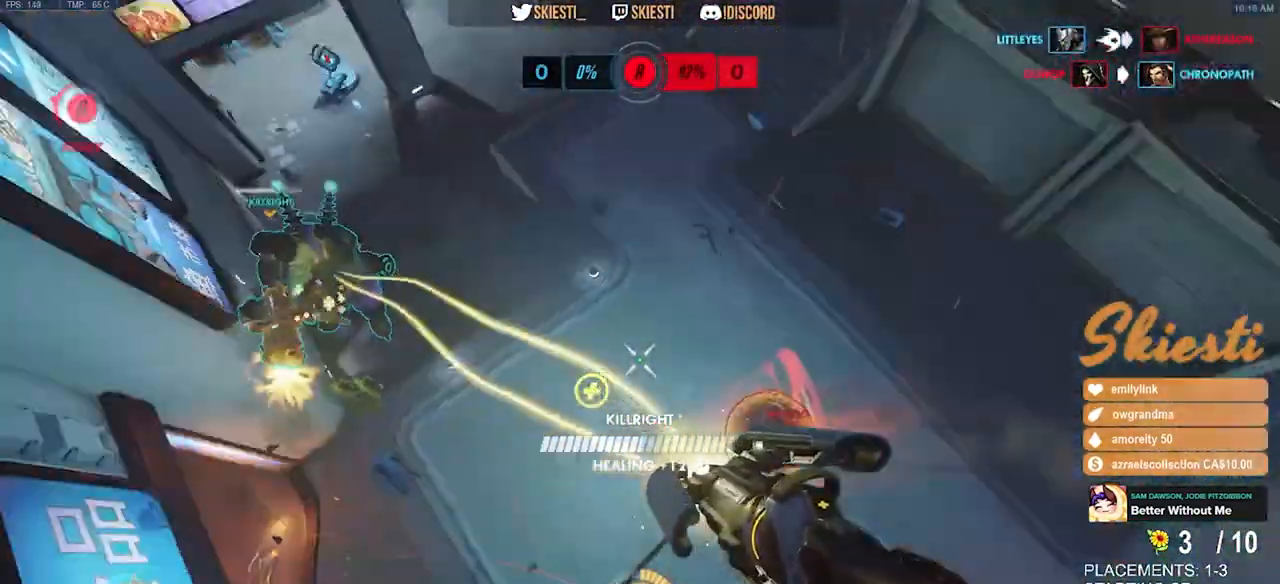
{"keys": ["a", "d", "s", "space"], "mouse": ["right"], "events": [[50, "w", "up"], [67, "space", "up"], [300, "space", "down"], [334, "s", "down"], [484, "a", "down"]]}
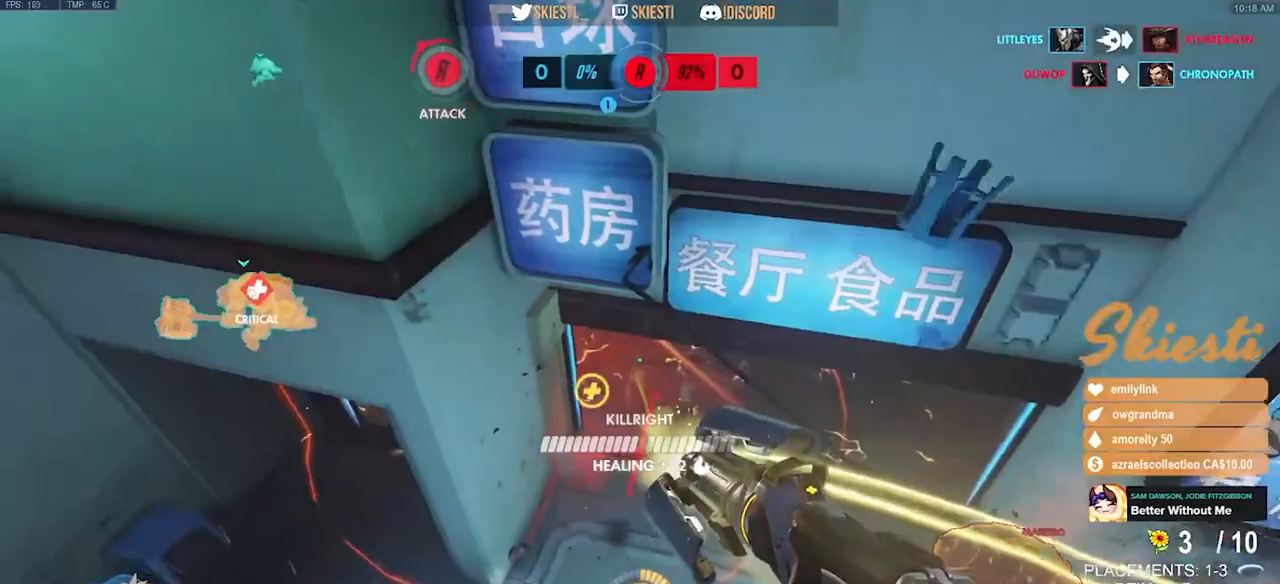
{"keys": ["a"], "mouse": ["right"], "events": [[34, "d", "up"], [84, "space", "up"], [367, "s", "up"]]}
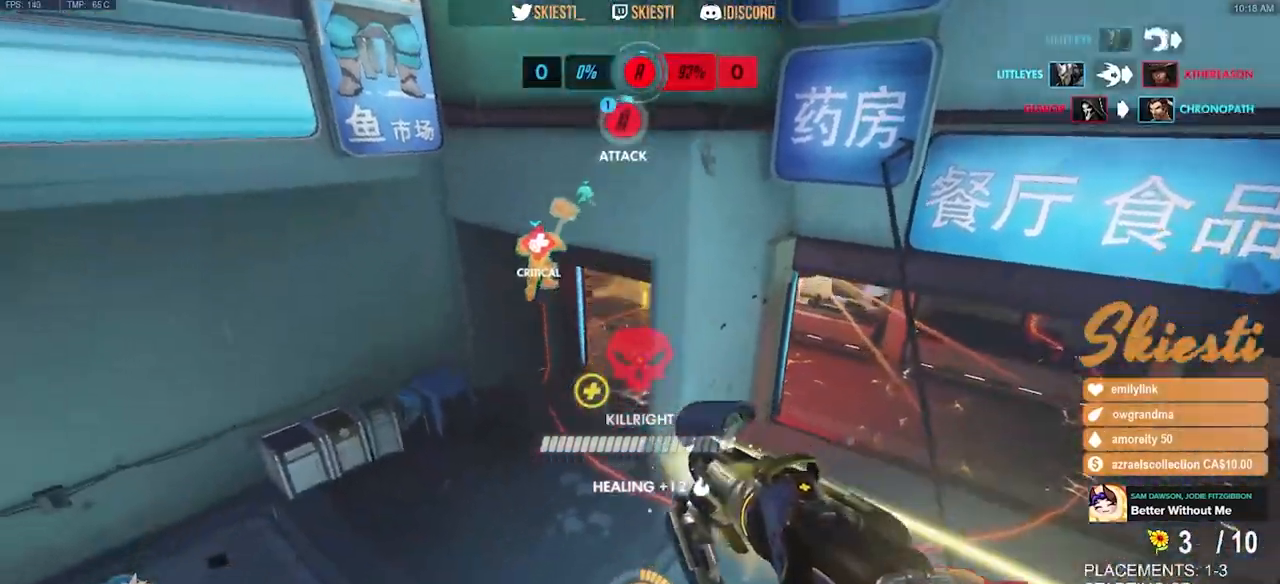
{"keys": ["d", "w"], "mouse": ["right"], "events": [[34, "w", "down"], [200, "a", "up"], [384, "d", "down"]]}
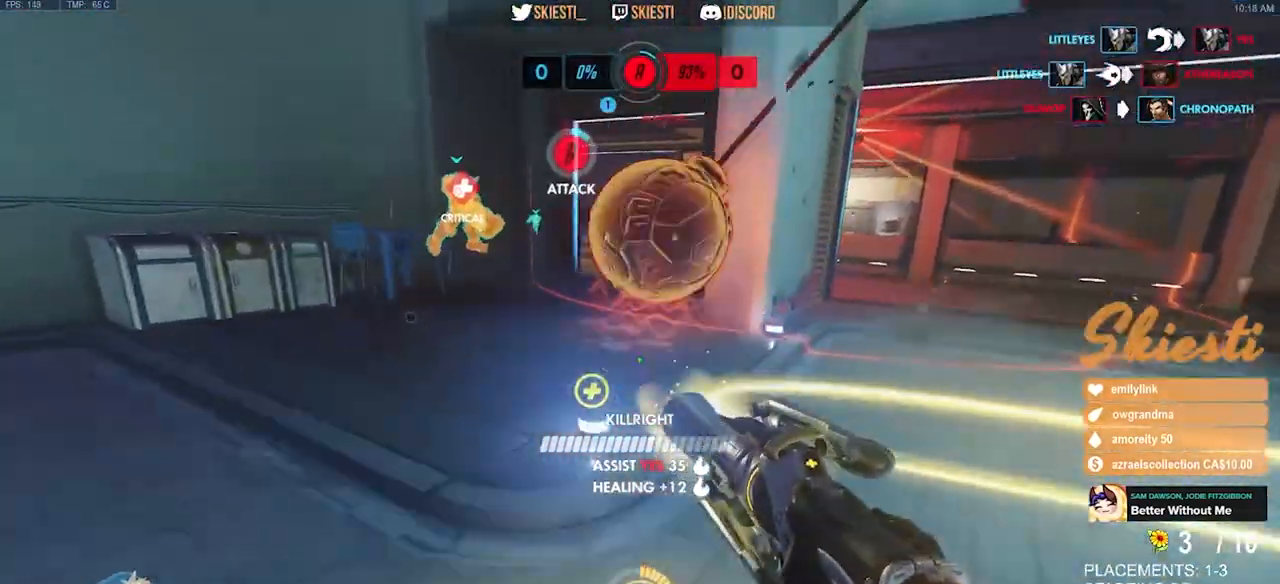
{"keys": ["w"], "mouse": ["right"], "events": [[100, "space", "down"], [350, "space", "up"], [417, "d", "up"]]}
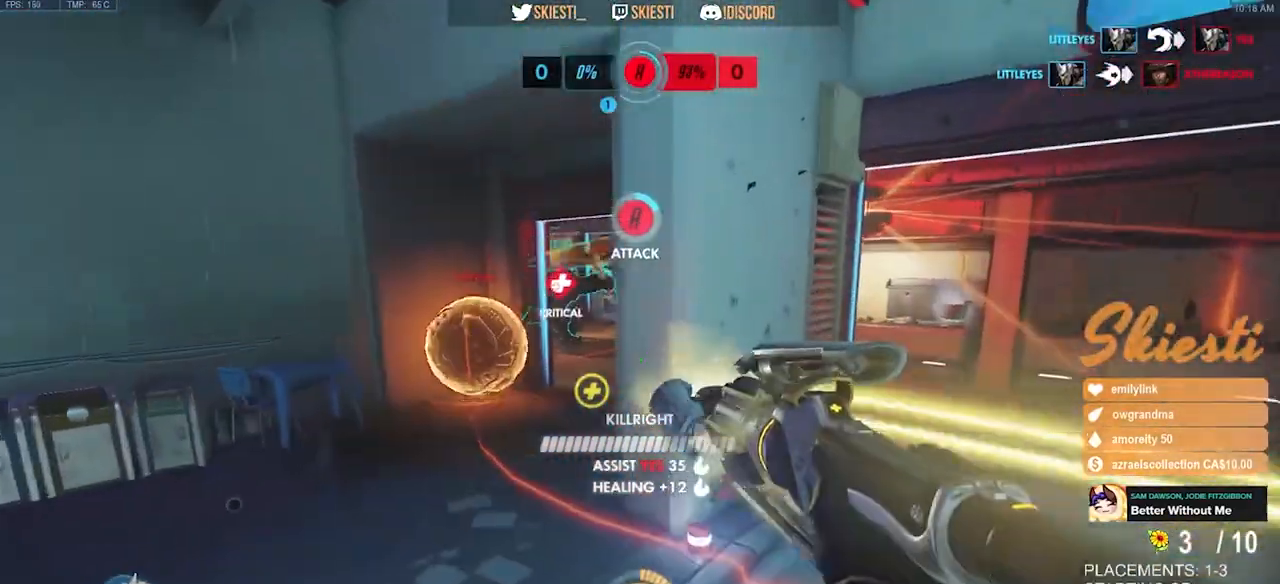
{"keys": ["a", "shift", "w"], "mouse": ["right"], "events": [[184, "a", "down"], [267, "shift", "down"], [367, "mouse_right", "up"], [434, "mouse_right", "down"]]}
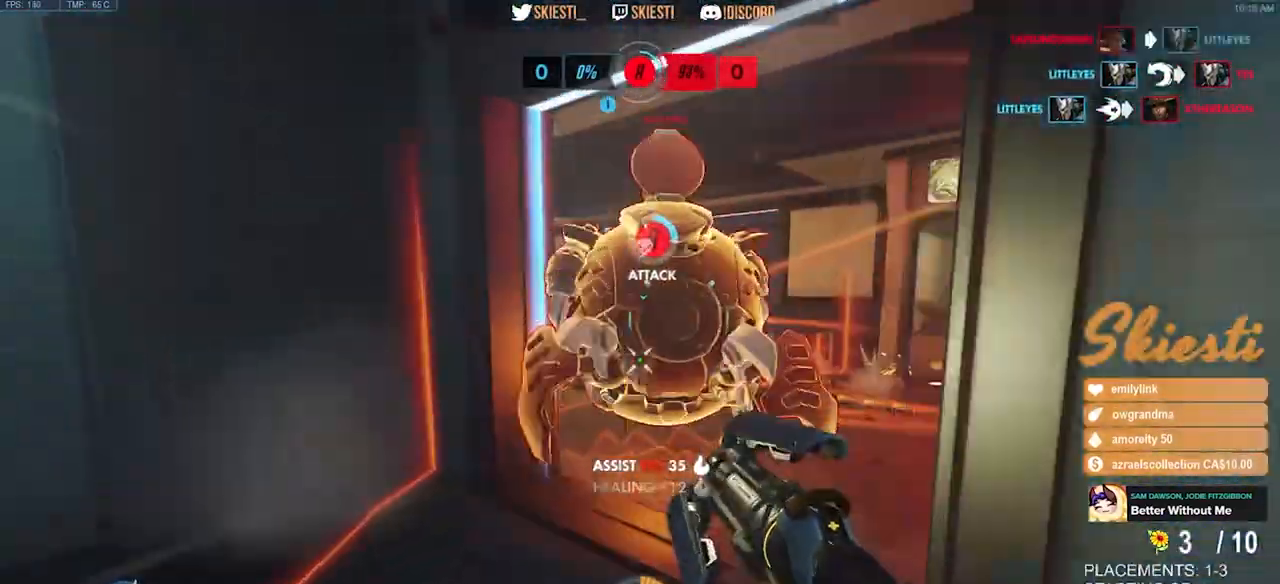
{"keys": ["a"], "mouse": ["right"]}
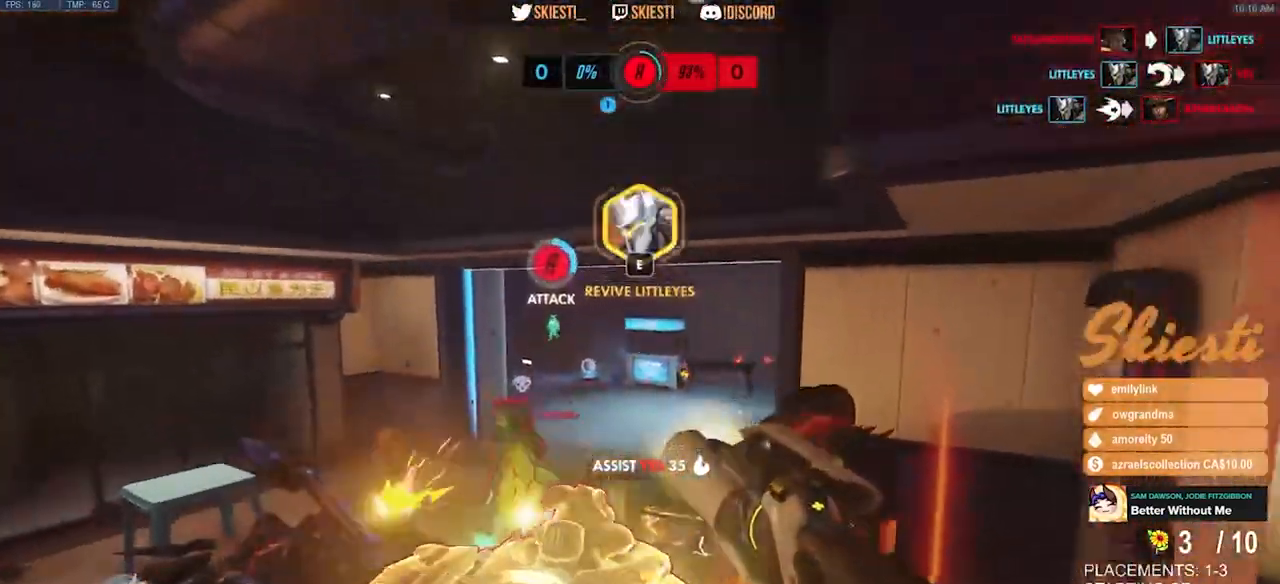
{"keys": ["d"], "mouse": ["right"], "events": [[134, "s", "down"], [250, "a", "up"], [400, "s", "up"], [434, "a", "down"], [467, "d", "down"], [500, "a", "up"]]}
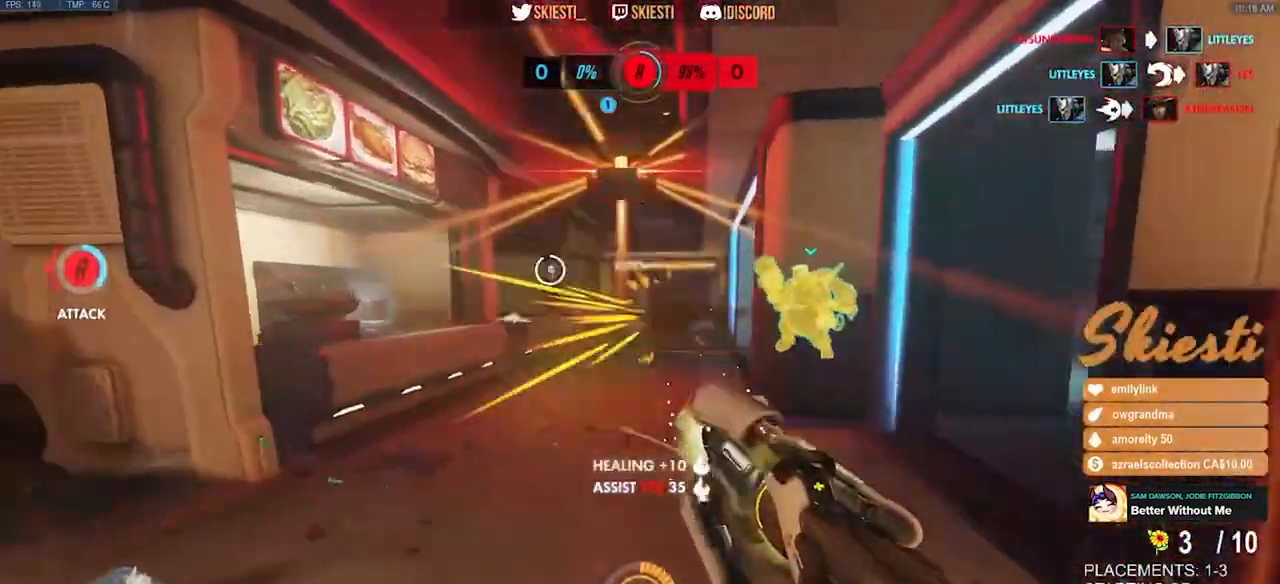
{"keys": ["w"], "mouse": ["right"], "events": [[67, "w", "down"], [184, "a", "down"], [184, "d", "up"], [350, "a", "up"]]}
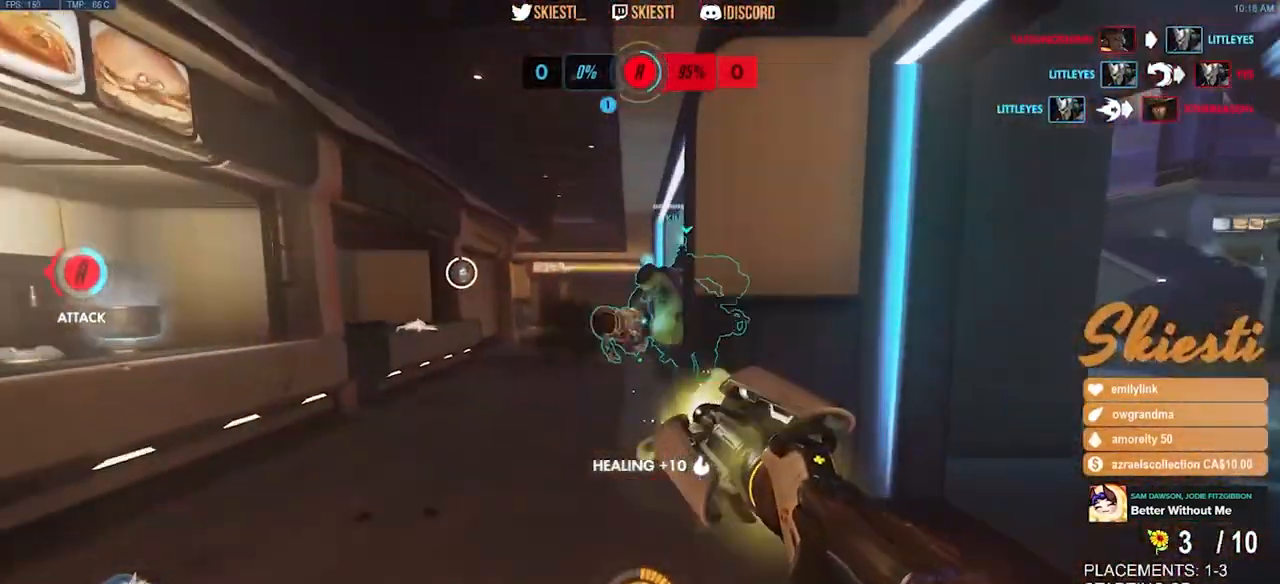
{"keys": ["a", "s"], "mouse": ["right"], "events": [[50, "d", "down"], [84, "w", "up"], [334, "s", "down"], [417, "a", "down"], [484, "d", "up"]]}
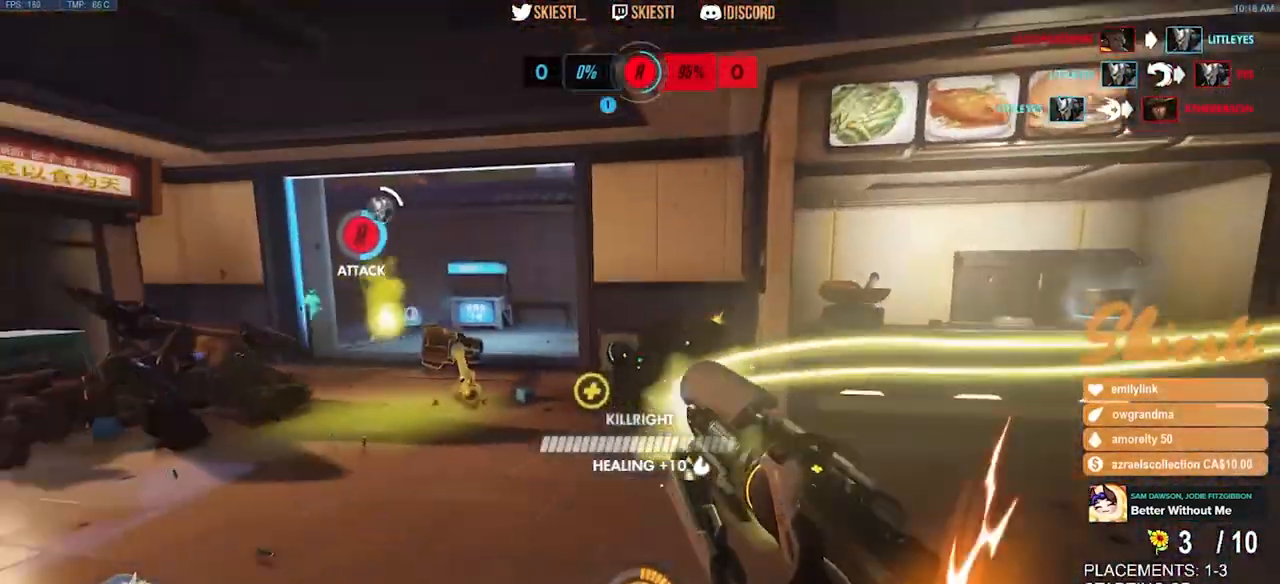
{"keys": ["d"], "mouse": ["right"], "events": [[67, "s", "up"], [134, "d", "down"], [184, "a", "up"], [334, "w", "down"], [384, "shift", "down"], [484, "w", "up"], [500, "shift", "up"]]}
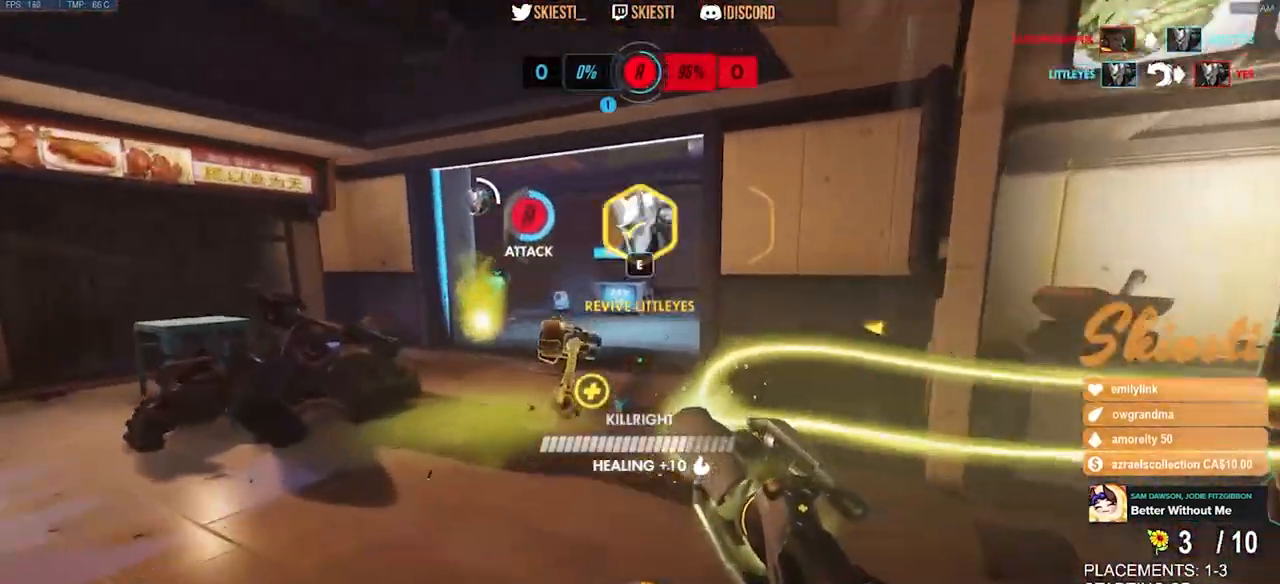
{"keys": ["d", "space"], "mouse": ["right"], "events": [[67, "w", "down"], [134, "space", "down"], [167, "w", "up"], [250, "e", "down"], [384, "e", "up"]]}
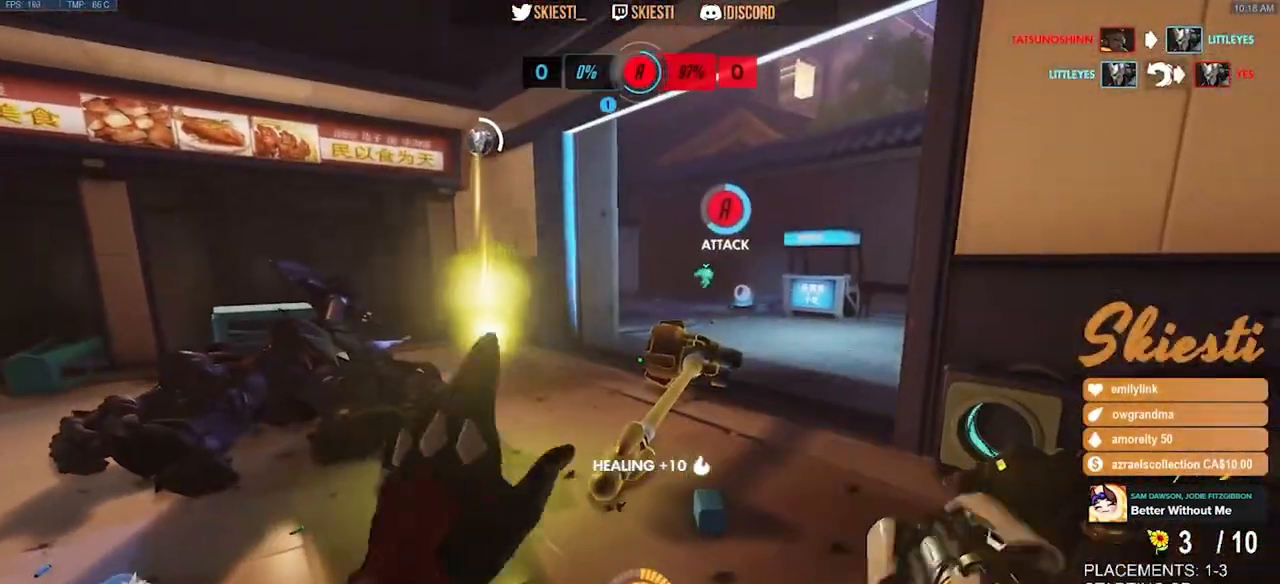
{"keys": ["d", "w"], "mouse": [], "events": [[134, "mouse_right", "up"], [150, "space", "up"], [250, "w", "down"]]}
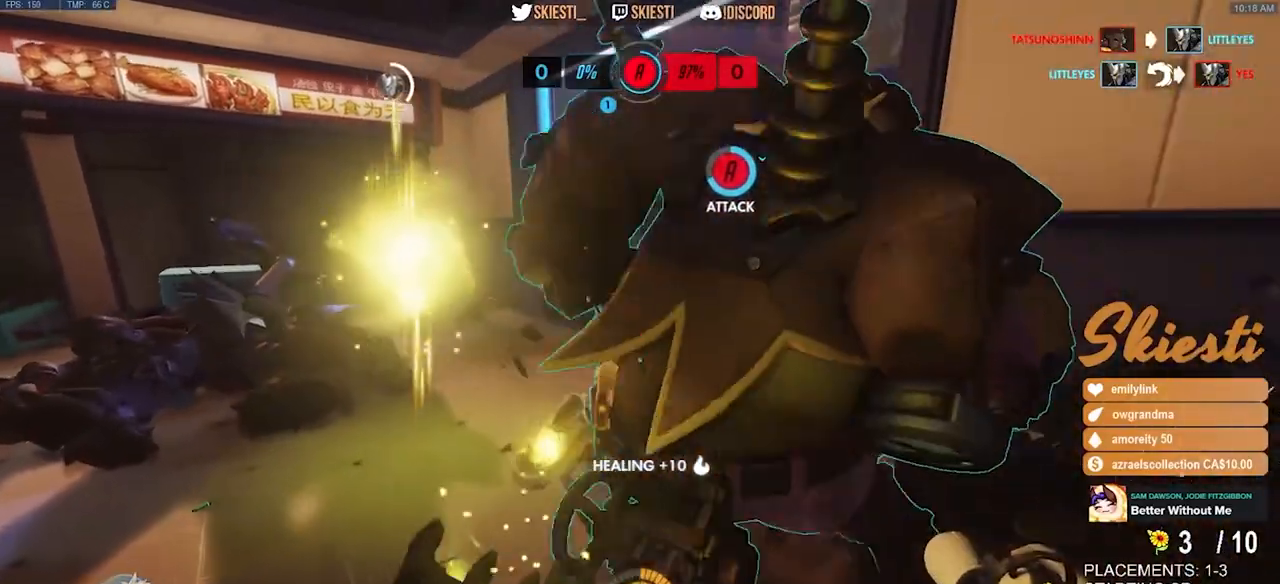
{"keys": ["w"], "mouse": [], "events": [[317, "d", "up"]]}
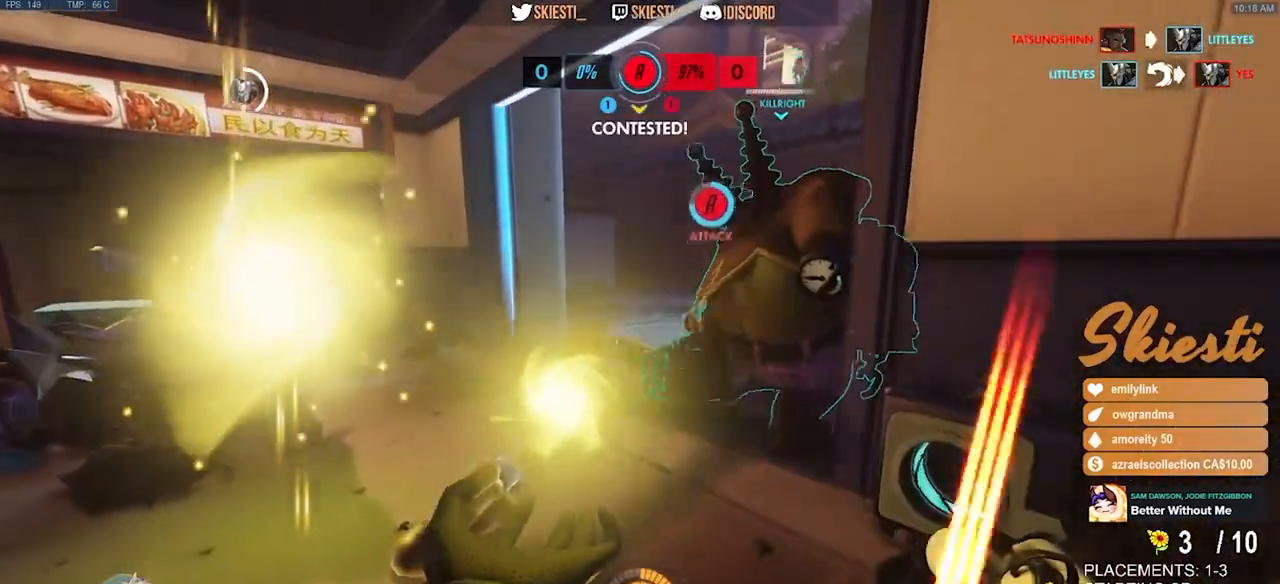
{"keys": ["a", "w"], "mouse": [], "events": [[200, "a", "down"]]}
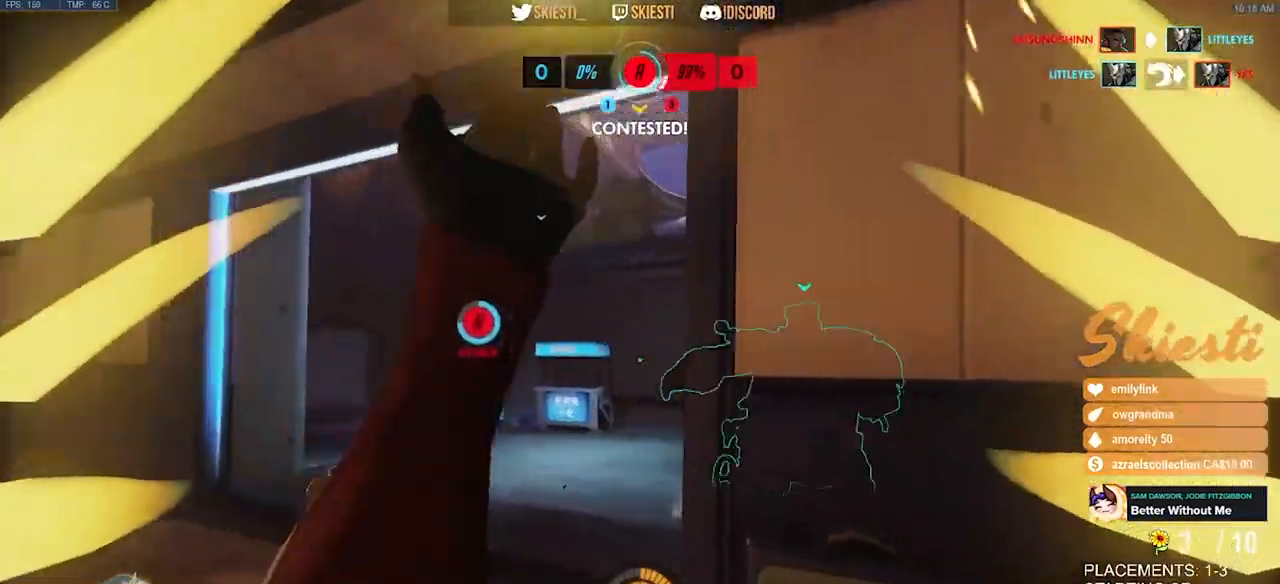
{"keys": ["a", "w"], "mouse": ["right"], "events": [[134, "mouse_right", "down"]]}
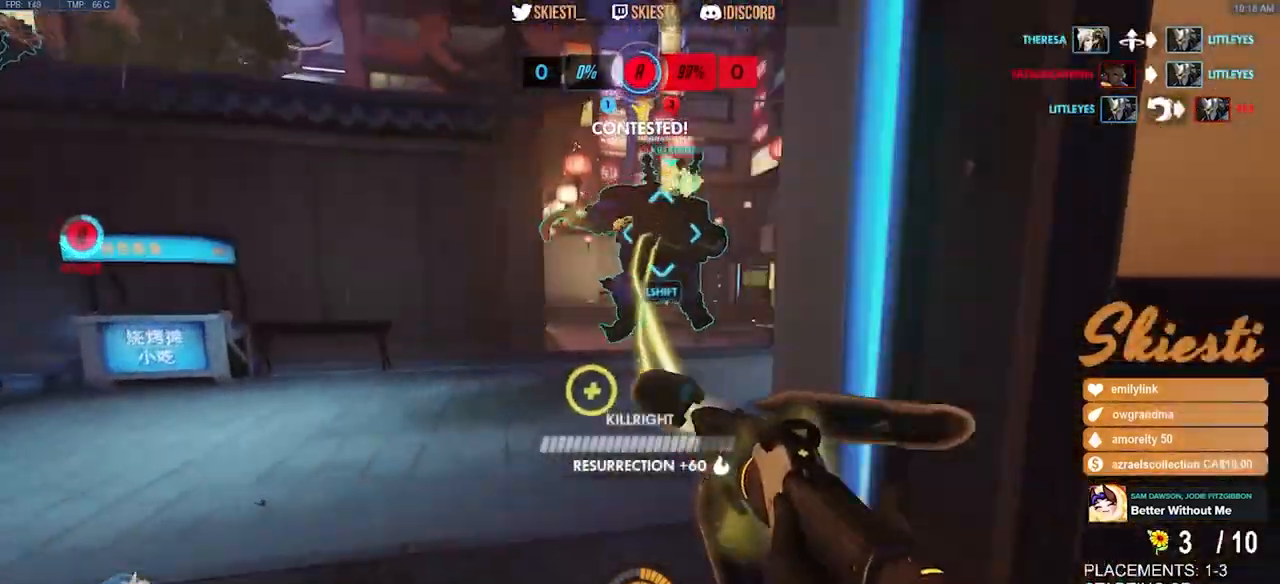
{"keys": ["ctrl", "shift", "w"], "mouse": ["right"], "events": [[184, "a", "up"], [250, "shift", "down"], [267, "ctrl", "down"]]}
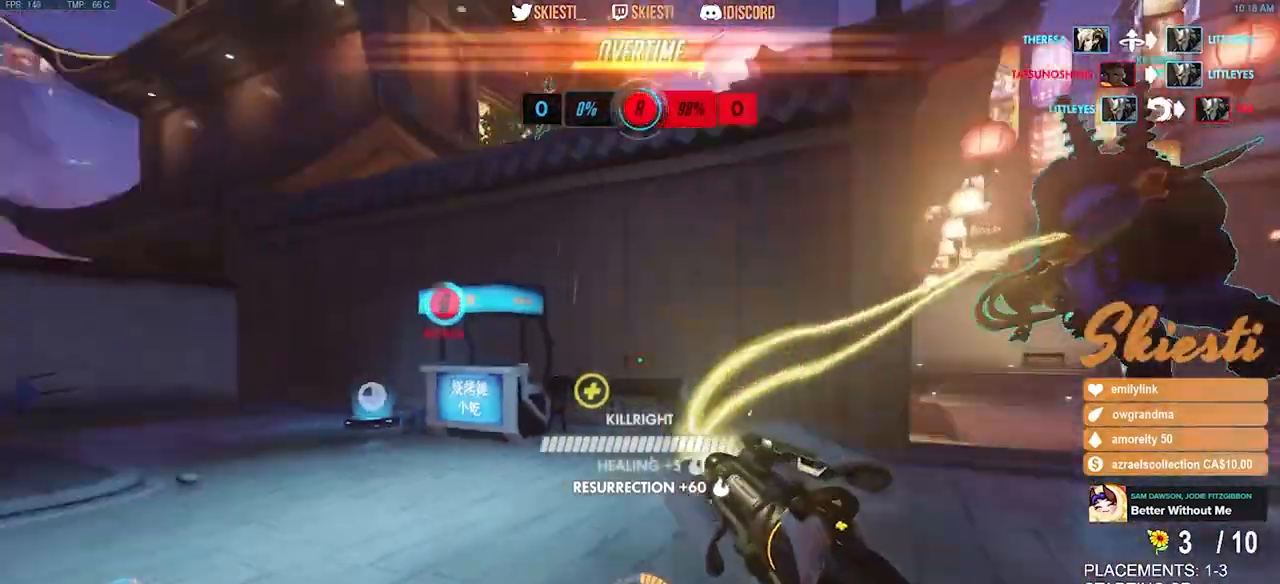
{"keys": ["ctrl", "shift", "space", "w"], "mouse": ["right"], "events": [[167, "space", "down"]]}
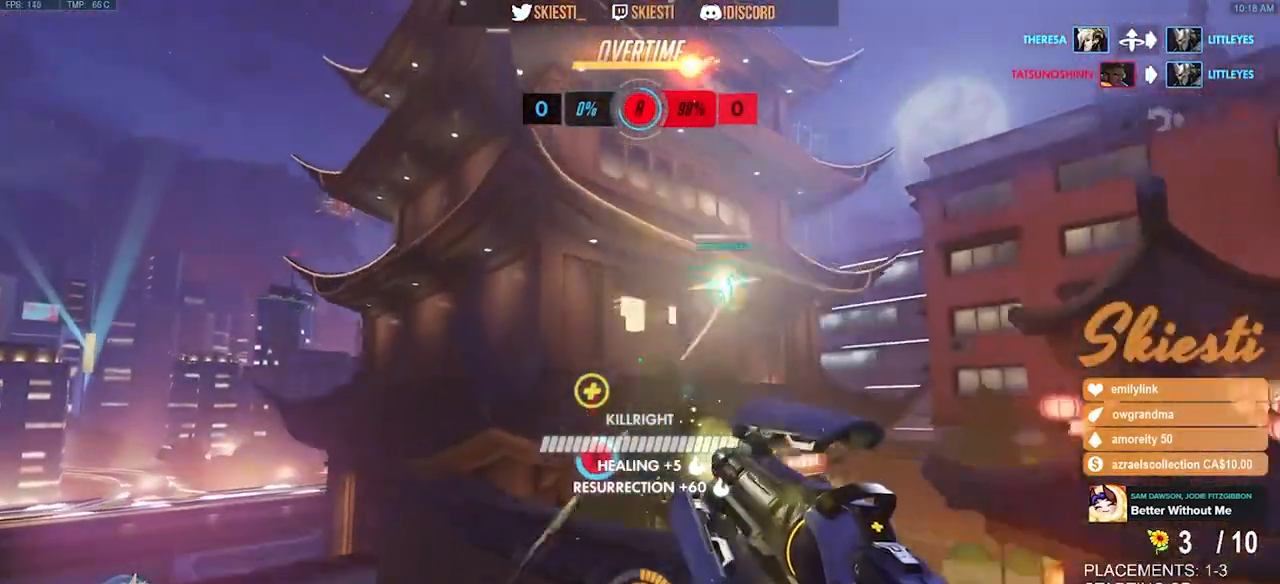
{"keys": ["w"], "mouse": ["right"], "events": [[17, "ctrl", "up"], [17, "shift", "up"], [100, "space", "up"], [217, "mouse_right", "up"], [267, "mouse_right", "down"]]}
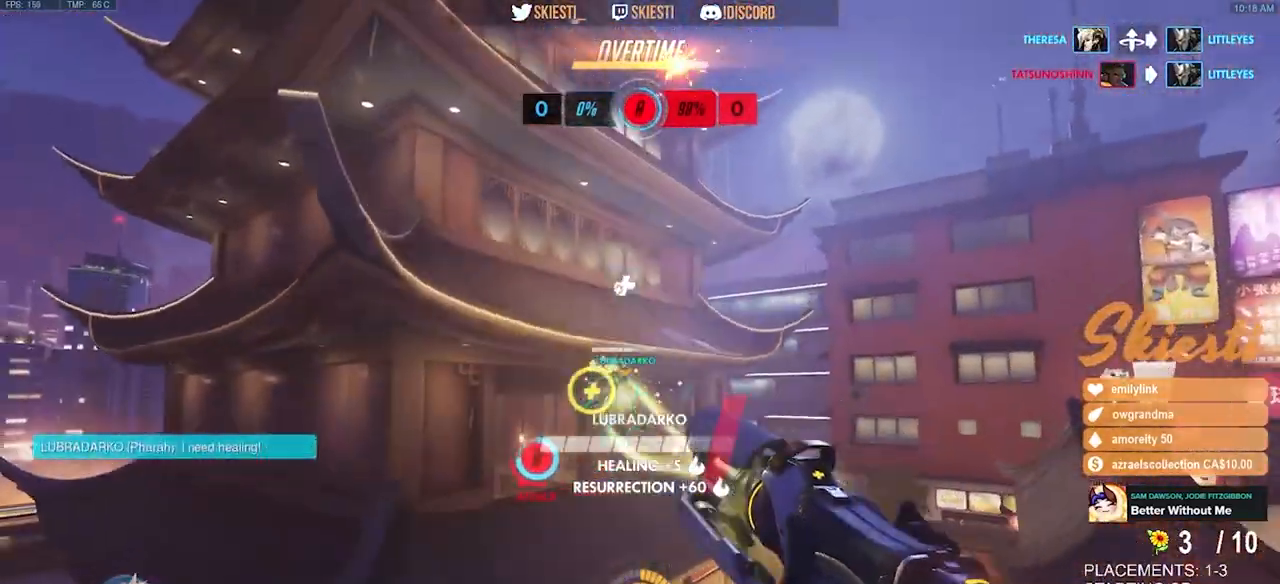
{"keys": ["d", "space", "w"], "mouse": ["right", "mb4"], "events": [[150, "d", "down"], [167, "space", "down"], [184, "mouse_mb4", "down"]]}
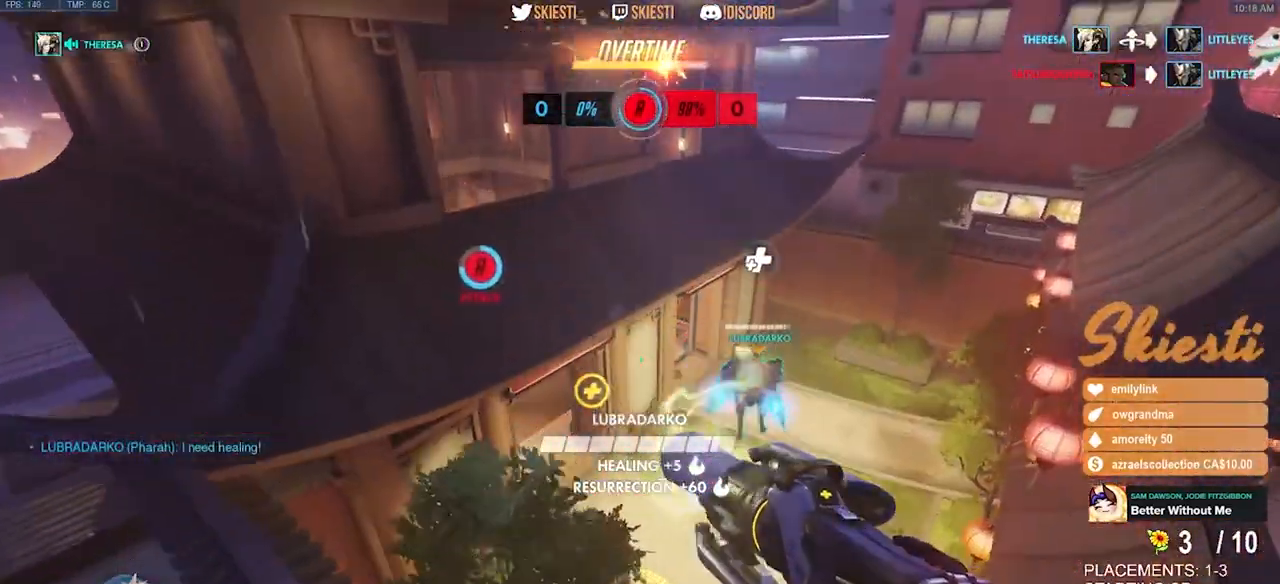
{"keys": ["d", "space", "w"], "mouse": ["left", "right", "mb4"], "events": [[17, "w", "up"], [67, "mouse_mb4", "up"], [184, "mouse_mb4", "down"], [400, "mouse_left", "down"], [467, "w", "down"]]}
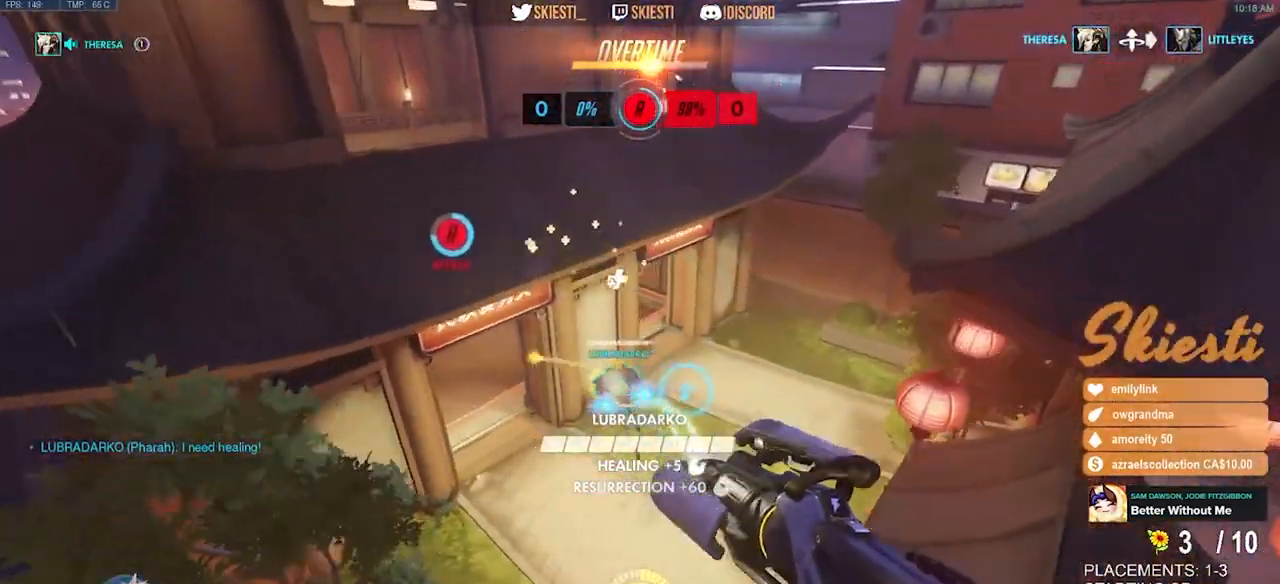
{"keys": ["d", "shift", "space", "w"], "mouse": ["left", "right", "mb4"], "events": [[50, "shift", "down"], [100, "mouse_right", "up"], [150, "space", "up"], [384, "space", "down"], [467, "mouse_right", "down"]]}
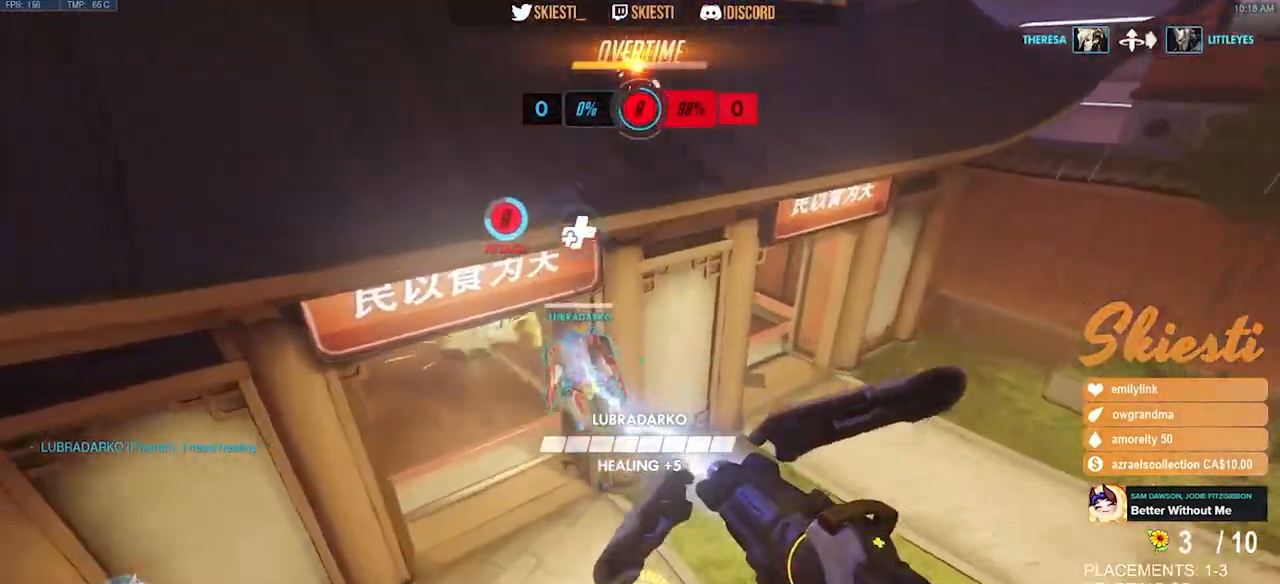
{"keys": ["d", "space"], "mouse": ["left"], "events": [[17, "mouse_mb4", "up"], [34, "w", "up"], [67, "shift", "up"], [267, "mouse_right", "up"]]}
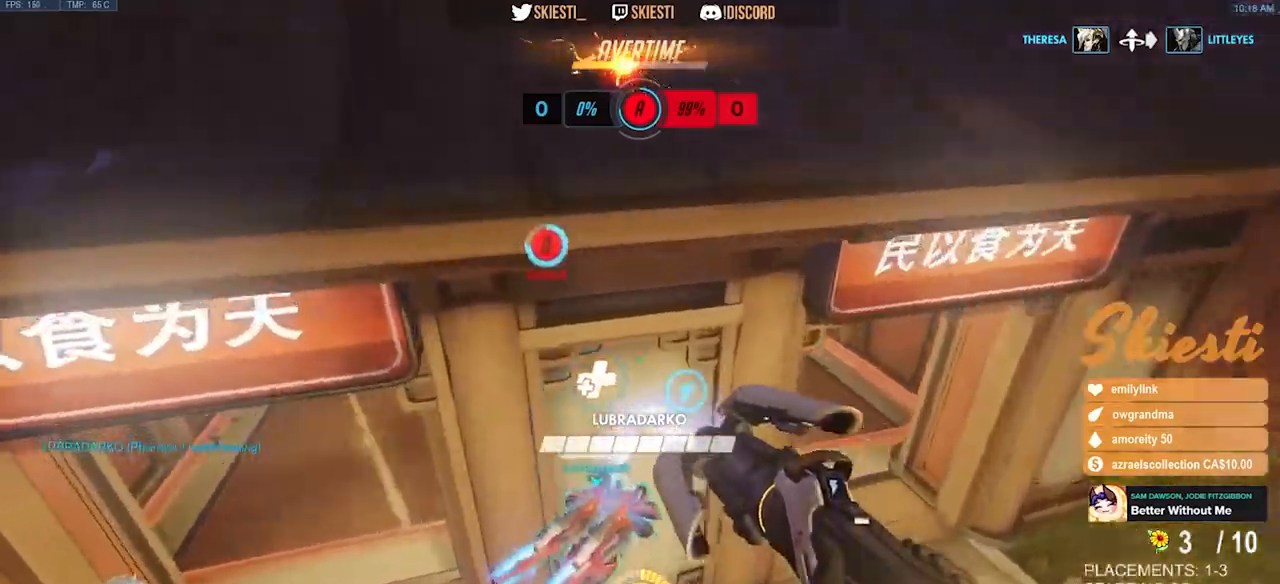
{"keys": ["d"], "mouse": ["left"], "events": [[317, "space", "up"]]}
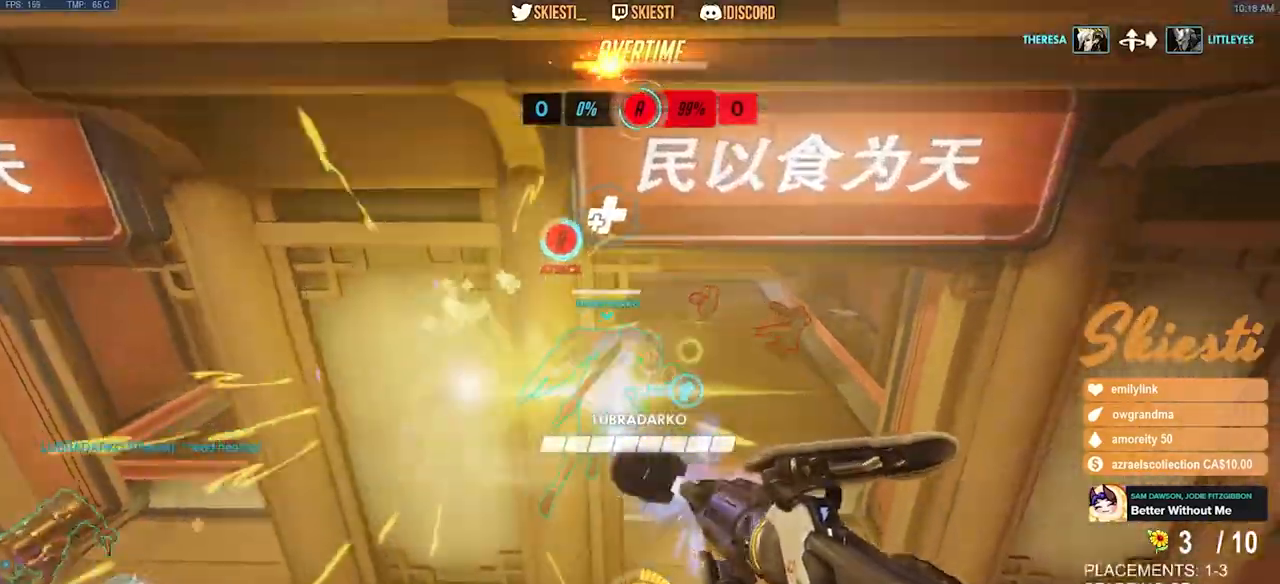
{"keys": ["d"], "mouse": ["left"], "events": [[100, "mouse_wheel", "down"], [167, "mouse_wheel", "up"], [217, "mouse_wheel", "down"], [334, "w", "down"], [450, "mouse_wheel", "up"], [500, "w", "up"]]}
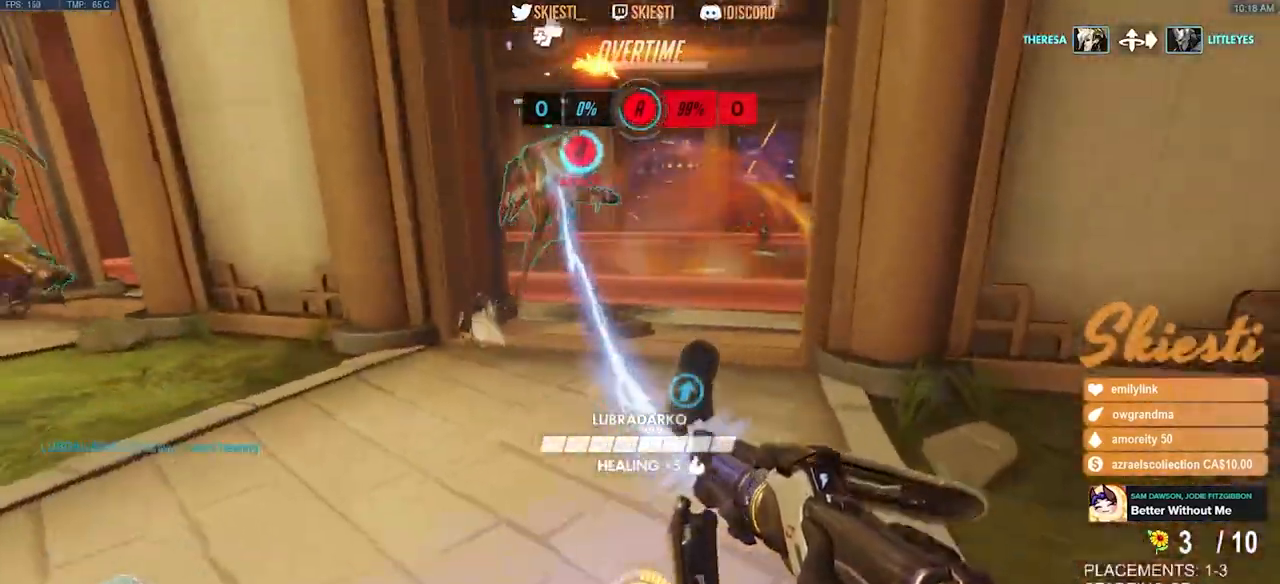
{"keys": ["a", "s"], "mouse": ["left"], "events": [[67, "s", "down"], [117, "space", "down"], [184, "a", "down"], [200, "d", "up"], [367, "space", "up"]]}